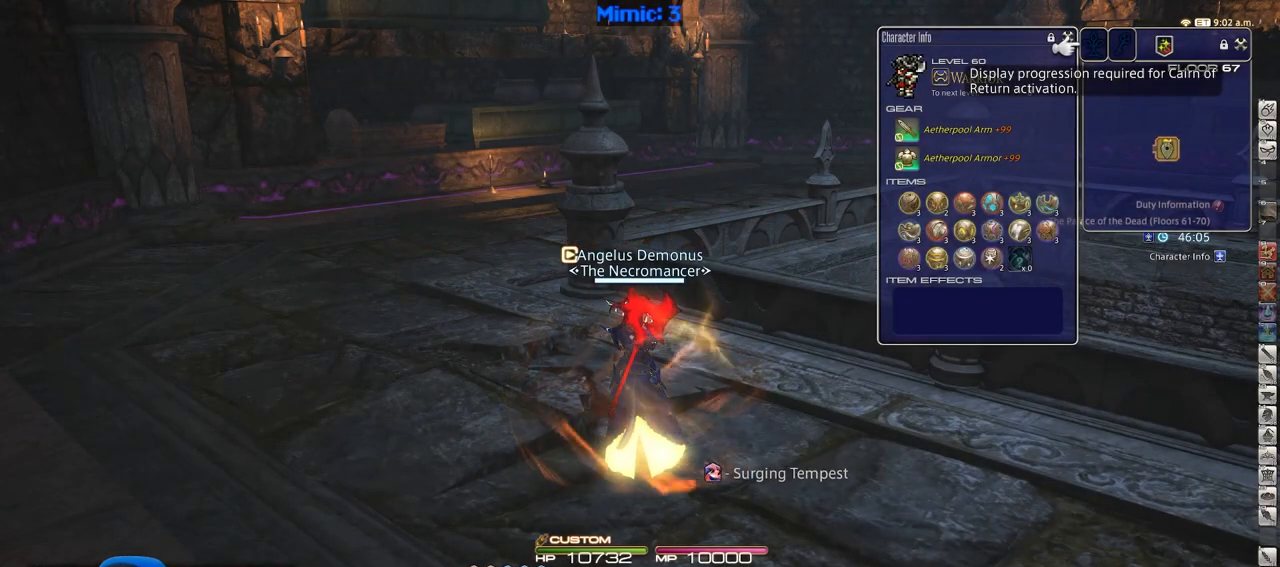
Gameplay with keyboard; each line is a JSON object with the keys held at the frame after it. "events" lists presses ("down") and releases ("up") of ".", "/", "0", "1", "2", "3", "4", "5", "6", "7", "8", "9", "a", "alt_l", "alt_r", "b", "backslash", "backspace", "c", "caps_lock", "comma", "ctrl_l", "ctrl_r", "d", "down", "e", "equals", "escape", "f", "f1", "f10", "f11", "f12", "f2", "f3", "f4", "f5", "f6", "f7", "f8", "f9", "g", "h", "i", "j", "k", "l", "lbracket", "left", "m", "minus", "n", "o", "p", "q", "quote", "r", "rbracket", "return", "right", "s", "semicolon", "shift_l", "shift_r", "space", "super", "t", "tab", "tilde", "u", "up", "v", "w", "x", "y" and "z" between this image and that frame as [ms after this image, input, new state], when the widget could be followed in between. No other keys are recorded. Mouse input is not recorded.
{"keys": ["d"], "events": [[134, "d", "down"]]}
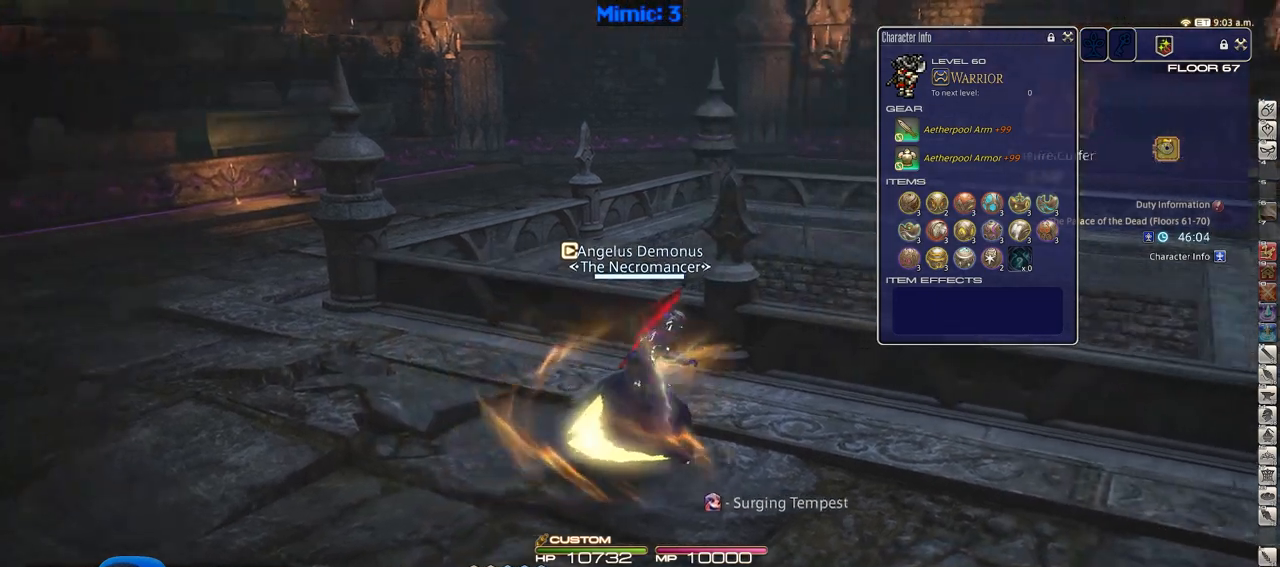
{"keys": ["d", "q"], "events": [[400, "q", "down"]]}
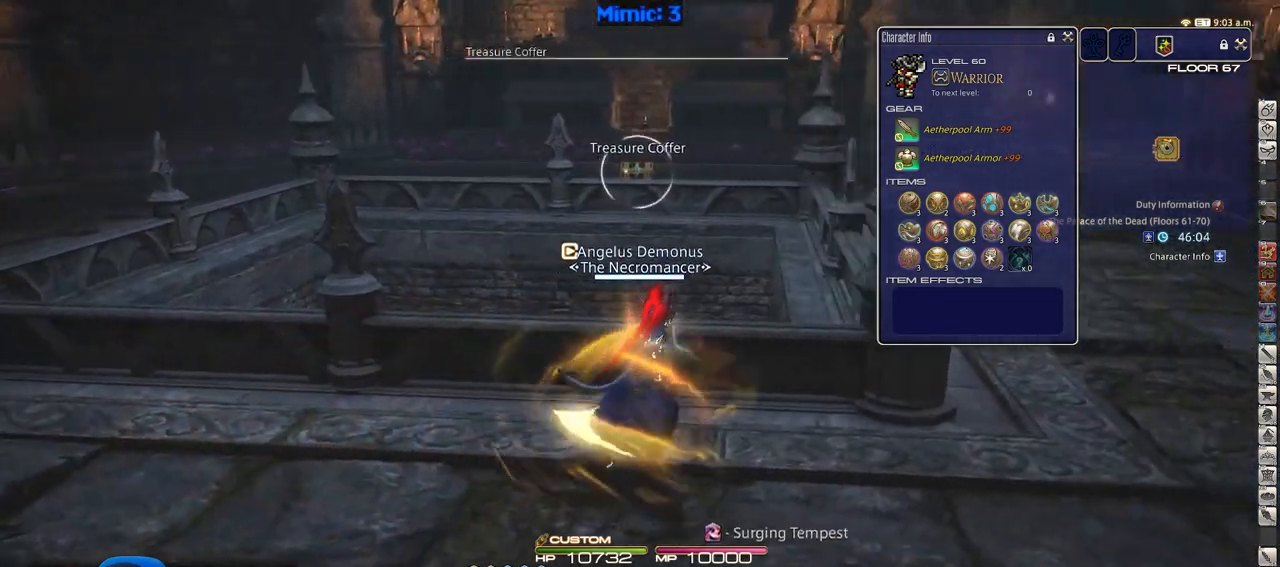
{"keys": ["d", "w"], "events": [[34, "q", "up"], [267, "w", "down"]]}
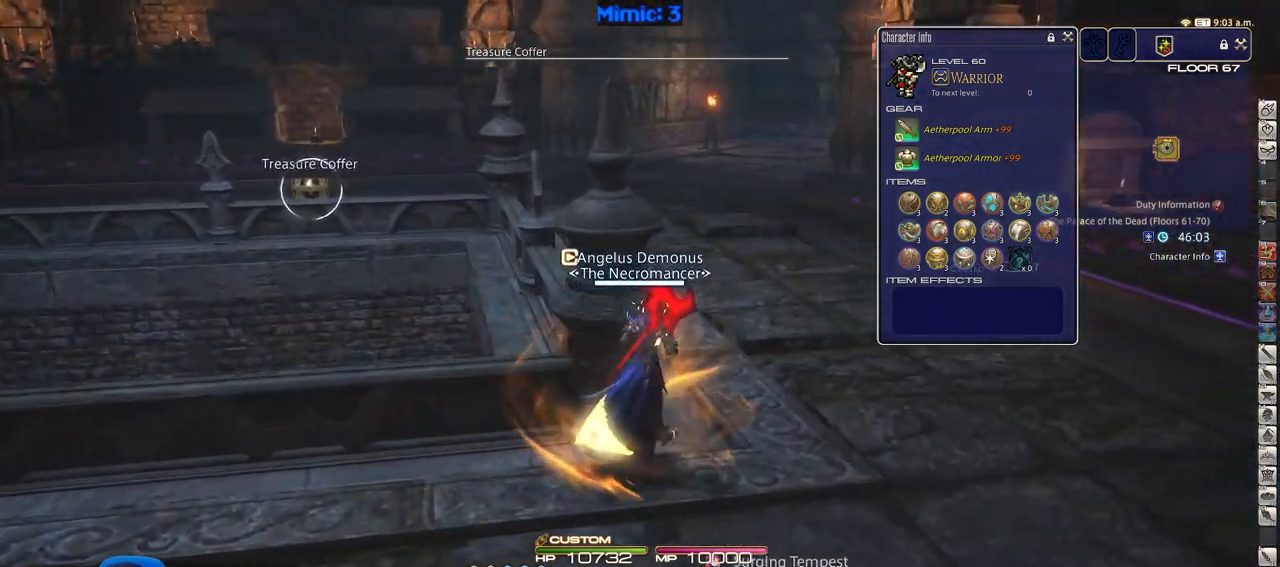
{"keys": ["w"], "events": [[250, "d", "up"], [351, "e", "down"], [467, "e", "up"]]}
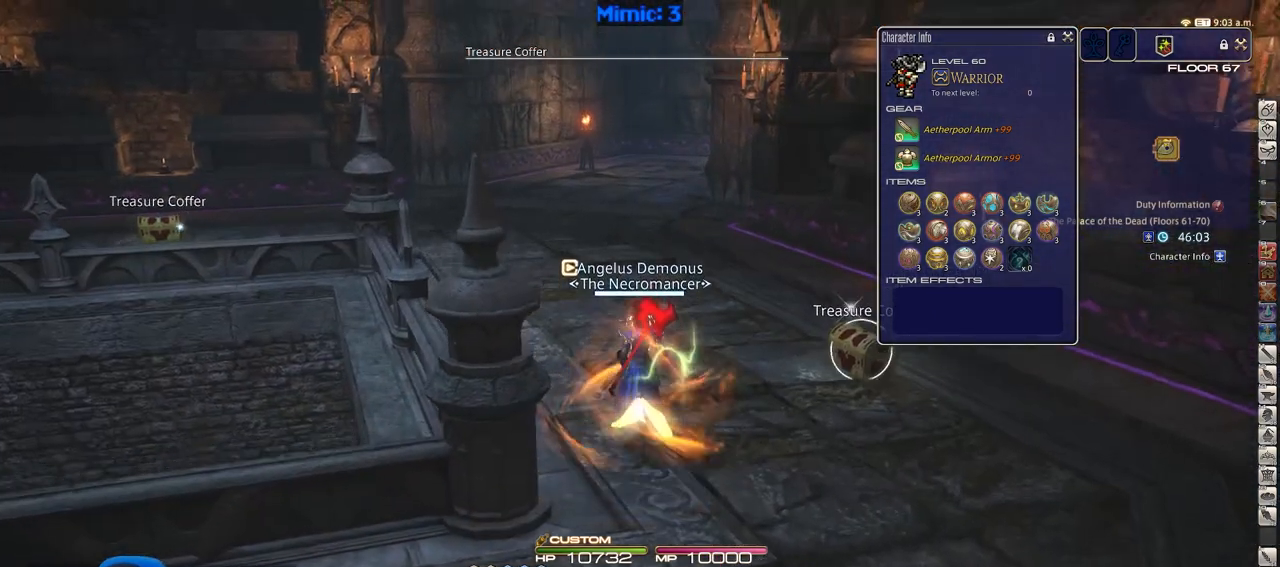
{"keys": ["return", "w"], "events": [[484, "return", "down"]]}
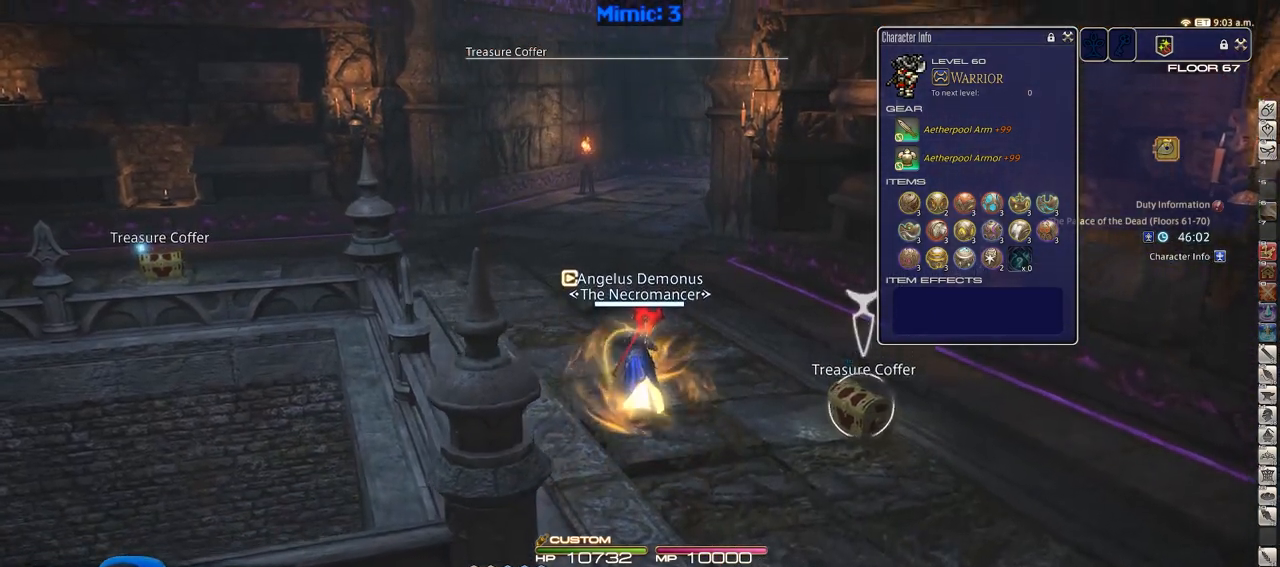
{"keys": ["a", "w"], "events": [[217, "return", "up"], [317, "a", "down"]]}
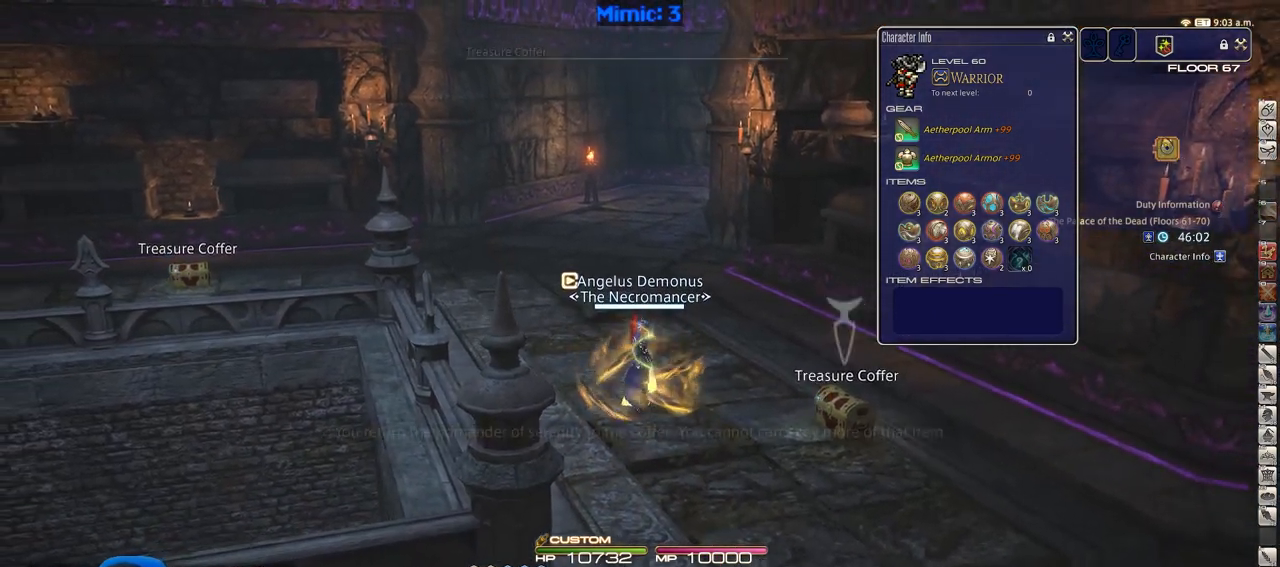
{"keys": ["w"], "events": [[100, "p", "down"], [233, "a", "up"], [283, "p", "up"], [383, "q", "down"], [467, "q", "up"]]}
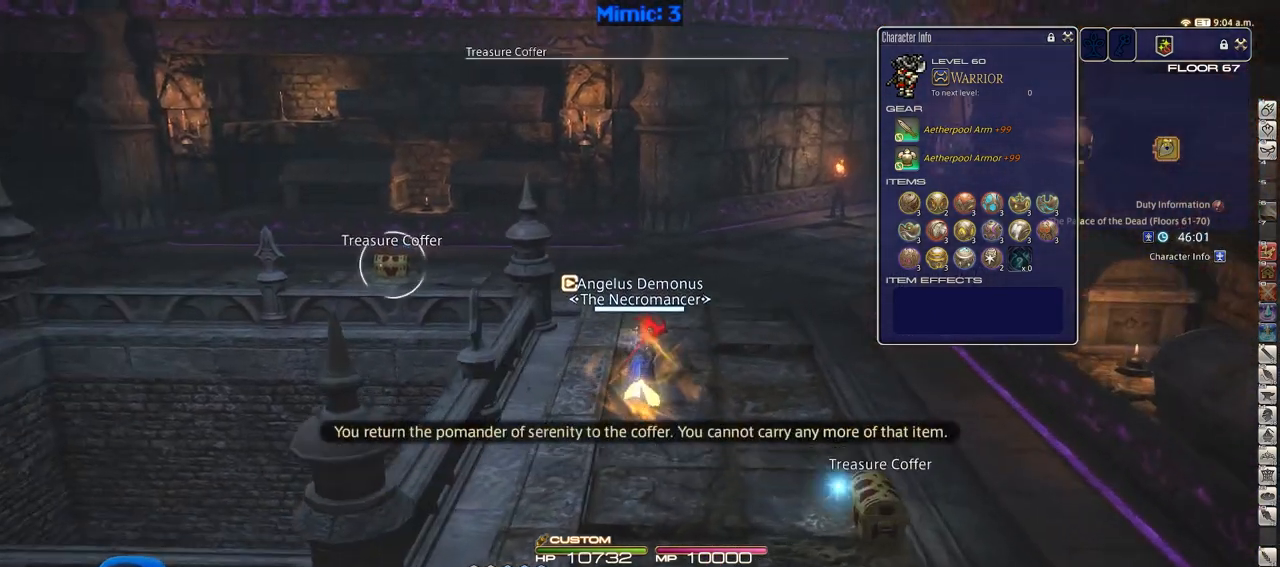
{"keys": ["p", "w"], "events": [[67, "return", "down"], [150, "return", "up"], [484, "p", "down"]]}
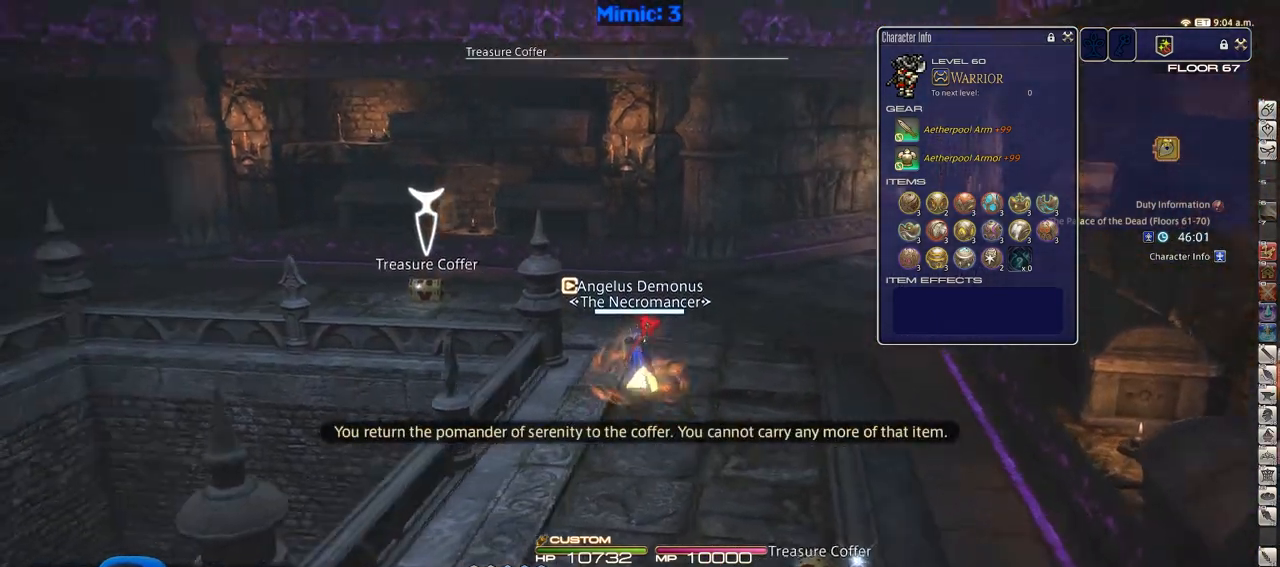
{"keys": ["d", "p", "w"], "events": [[267, "d", "down"]]}
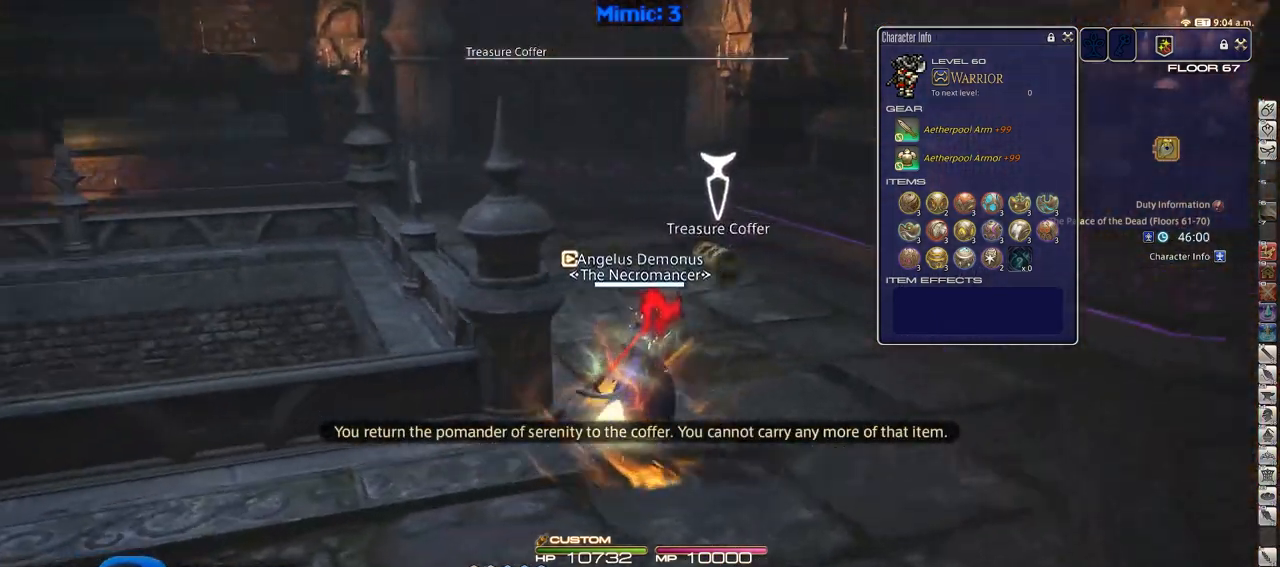
{"keys": ["d", "w"], "events": [[417, "p", "up"]]}
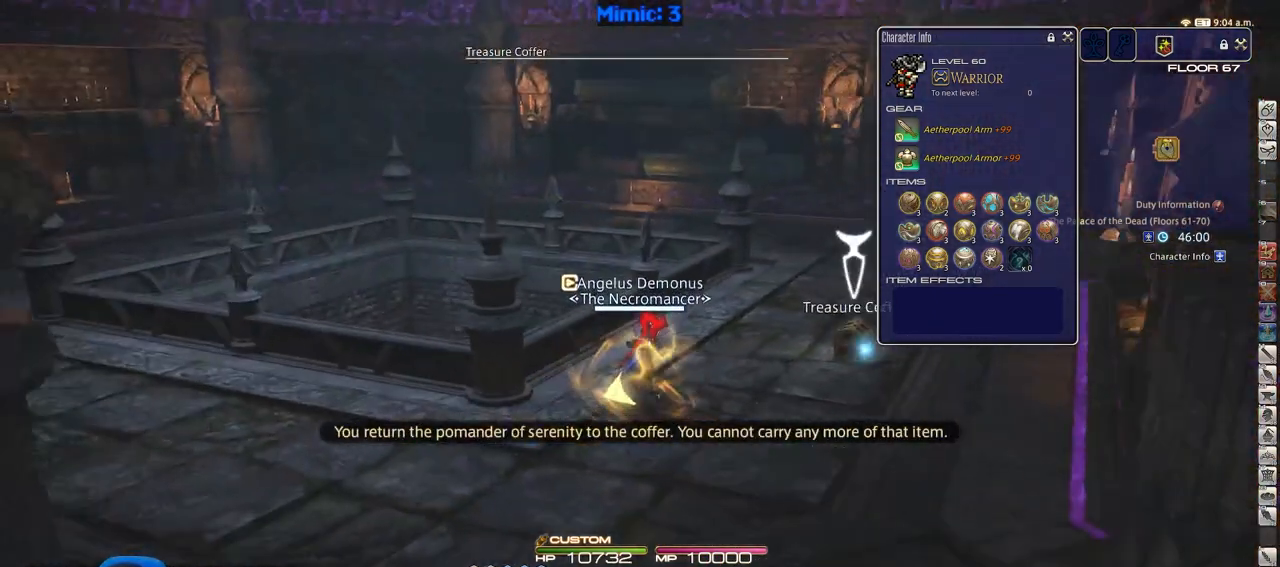
{"keys": ["a", "w"], "events": [[117, "return", "down"], [200, "return", "up"], [250, "return", "down"], [383, "a", "down"], [383, "d", "up"], [383, "return", "up"]]}
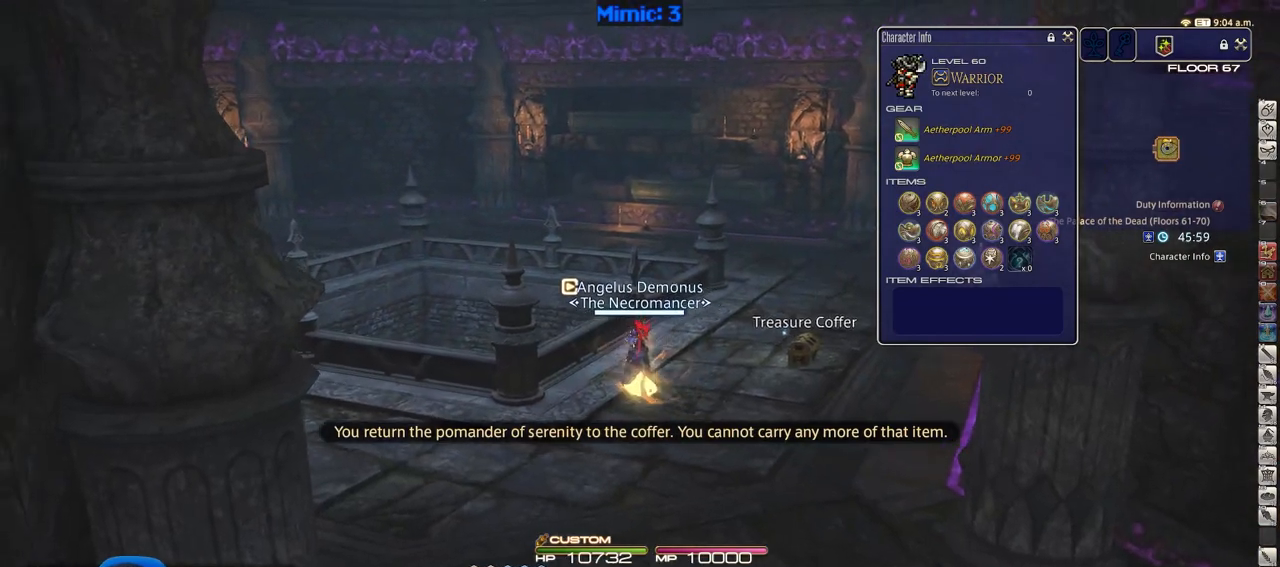
{"keys": [], "events": [[167, "a", "up"], [267, "f3", "down"], [351, "f3", "up"], [401, "w", "up"]]}
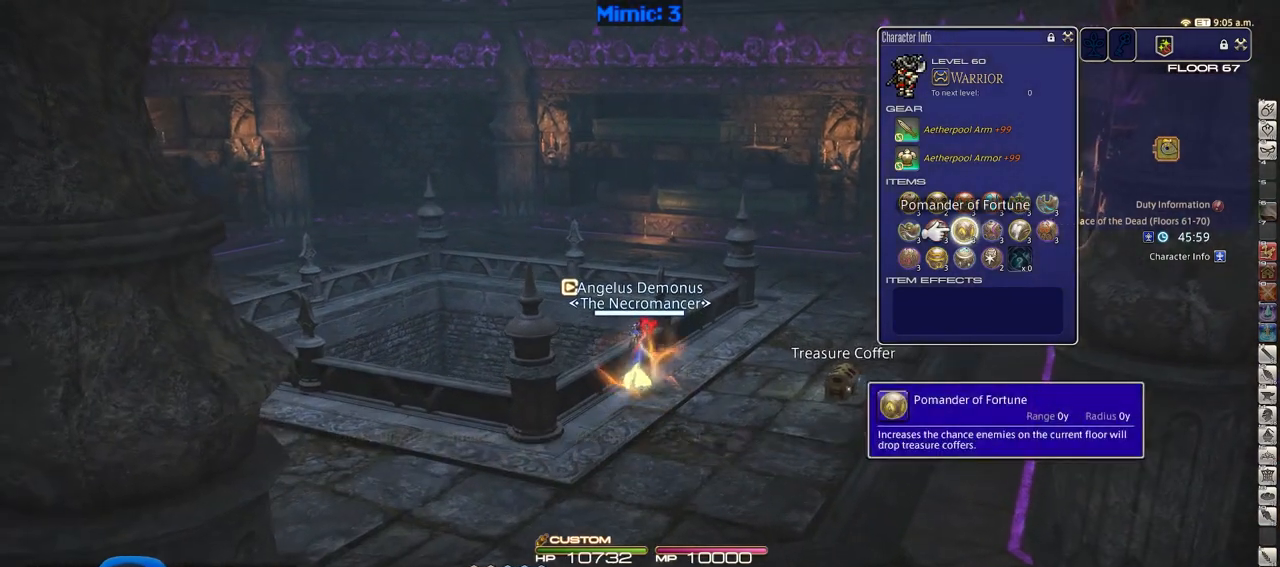
{"keys": ["return"], "events": [[183, "e", "down"], [283, "e", "up"], [367, "e", "down"], [467, "e", "up"], [467, "return", "down"]]}
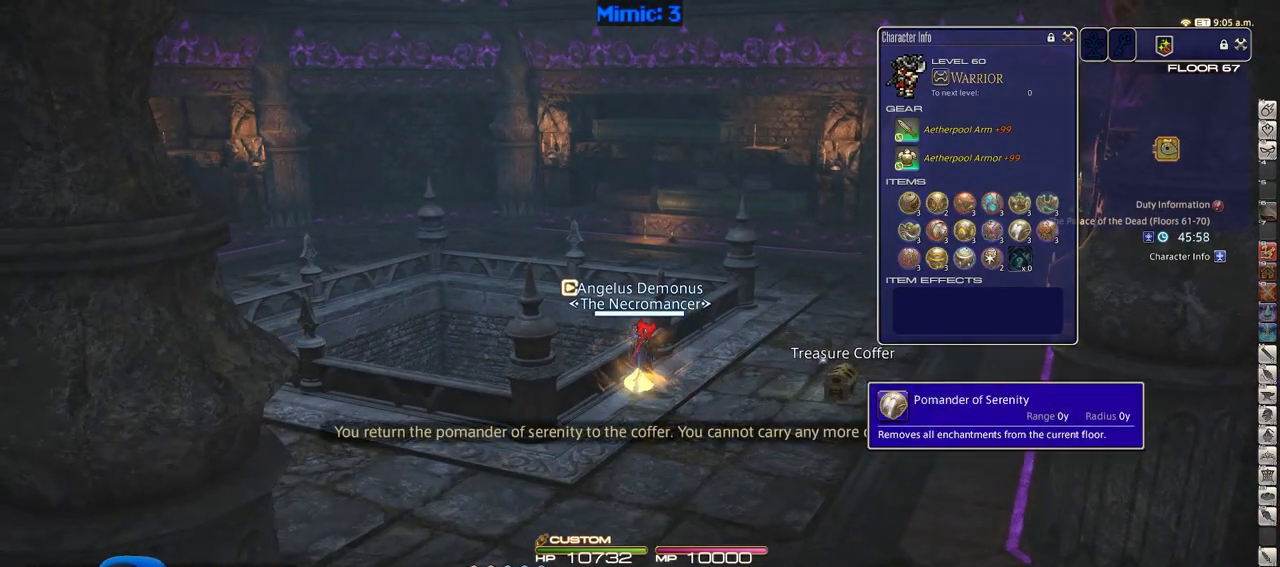
{"keys": ["alt_l"], "events": [[117, "return", "up"], [150, "alt_l", "down"], [200, "tab", "down"], [351, "tab", "up"]]}
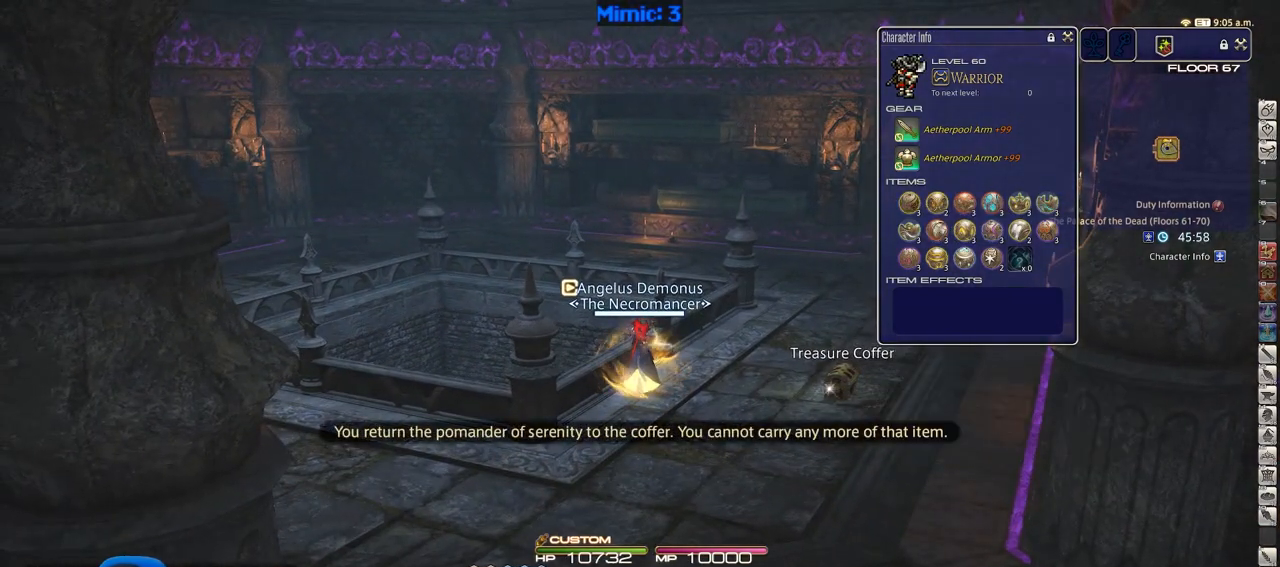
{"keys": ["alt_l", "tab"], "events": [[33, "tab", "down"], [83, "tab", "up"], [117, "tab", "down"], [217, "tab", "up"], [267, "tab", "down"], [367, "tab", "up"], [400, "tab", "down"]]}
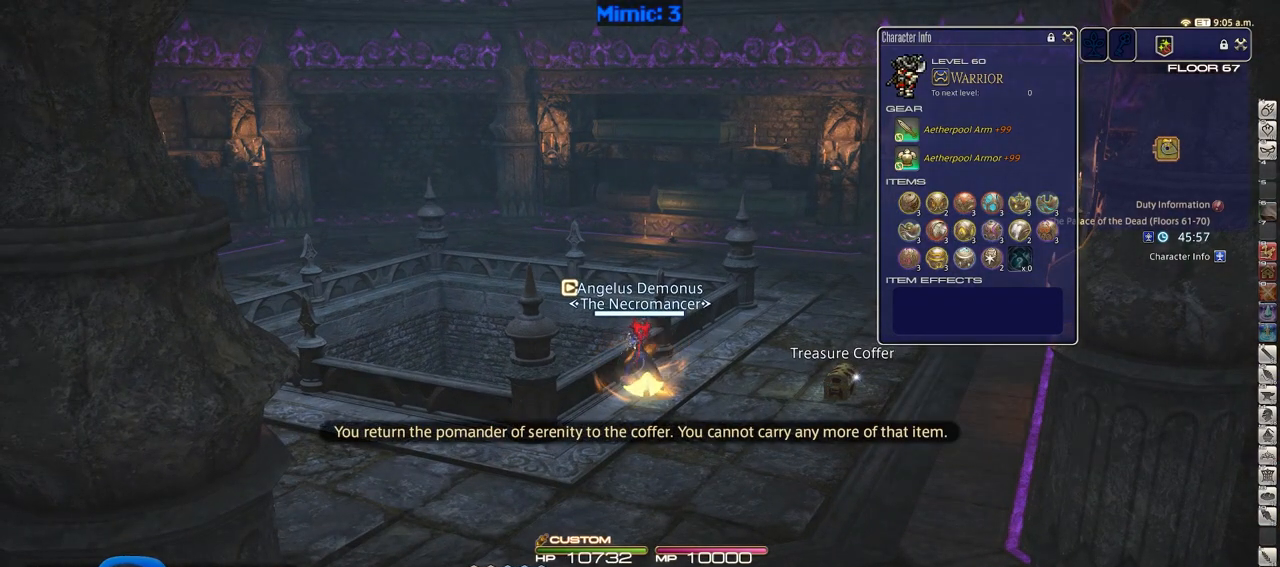
{"keys": [], "events": [[100, "alt_l", "up"], [100, "tab", "up"]]}
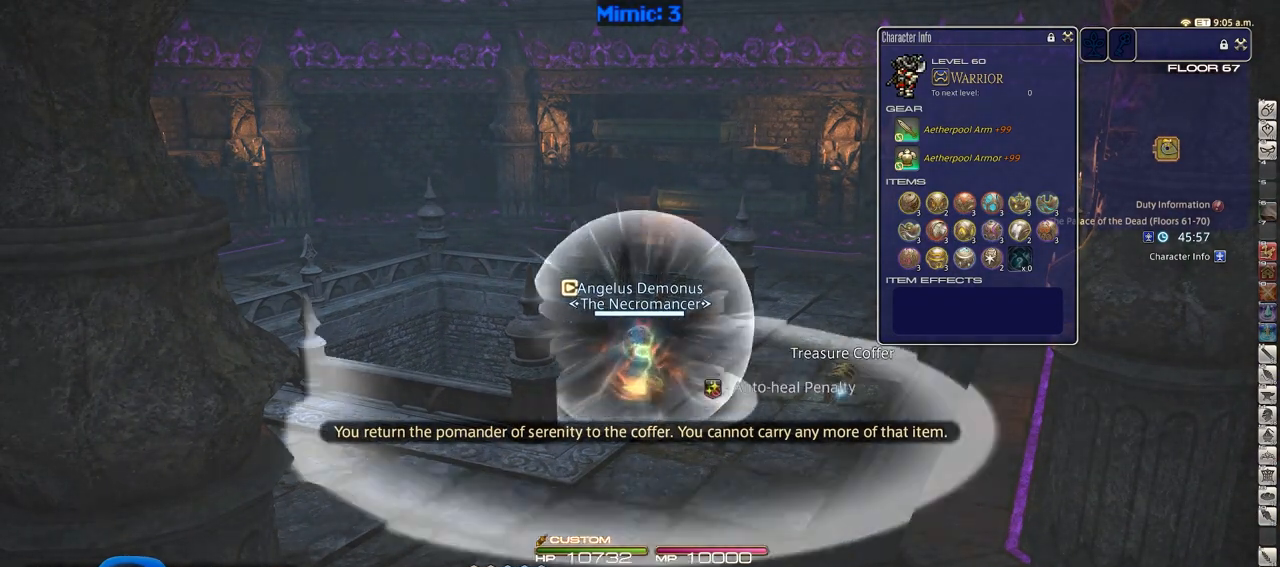
{"keys": [], "events": []}
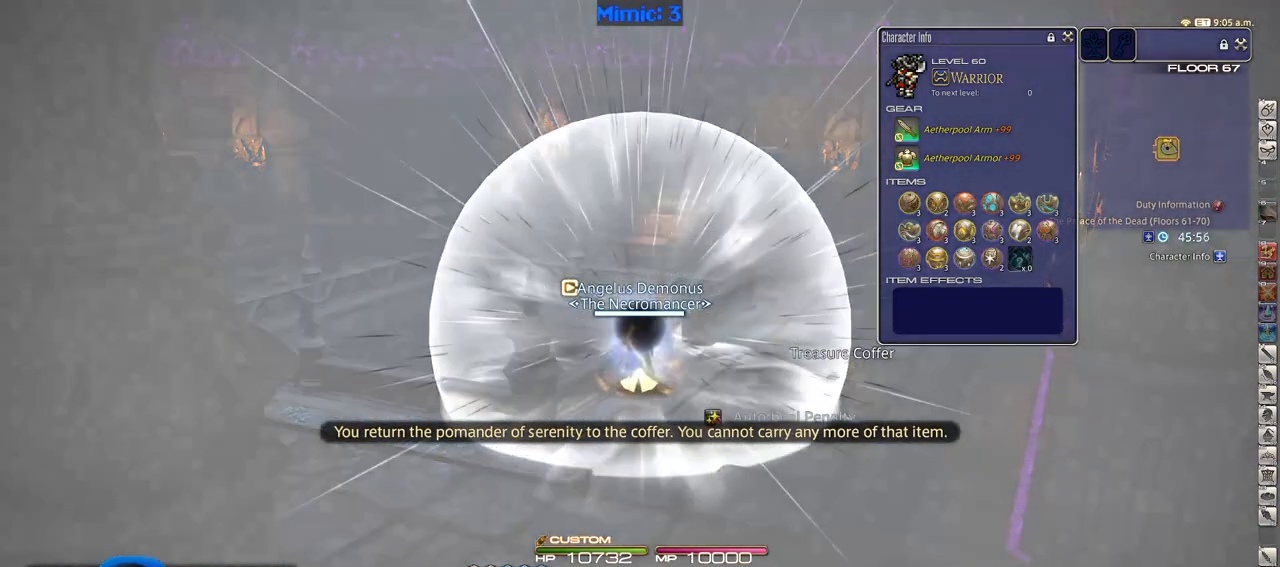
{"keys": [], "events": []}
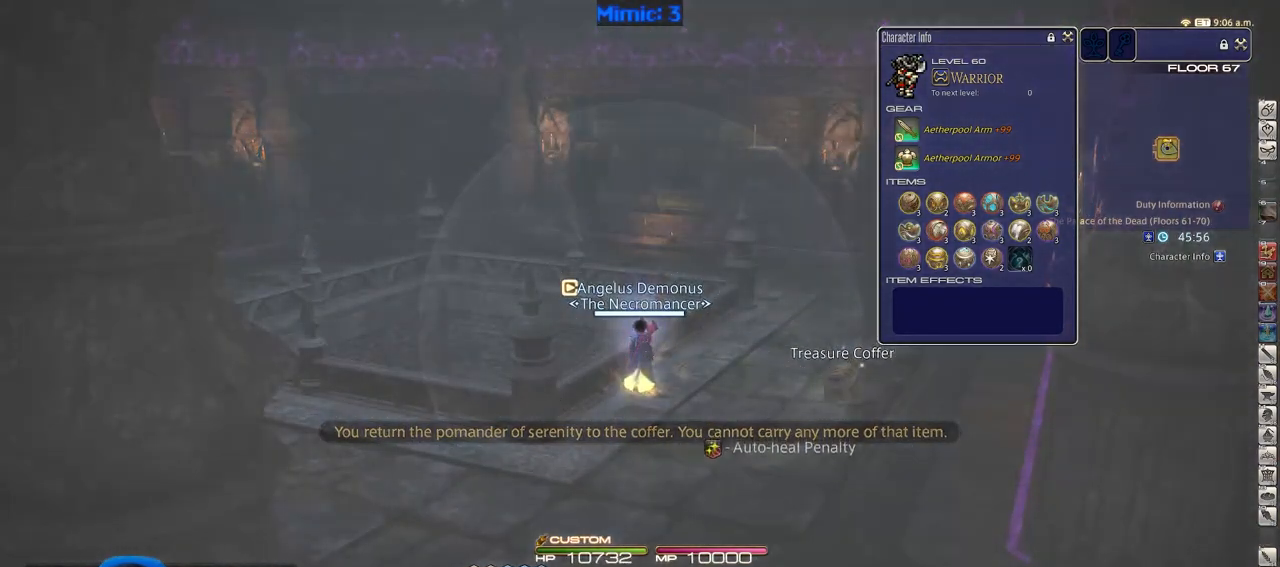
{"keys": [], "events": []}
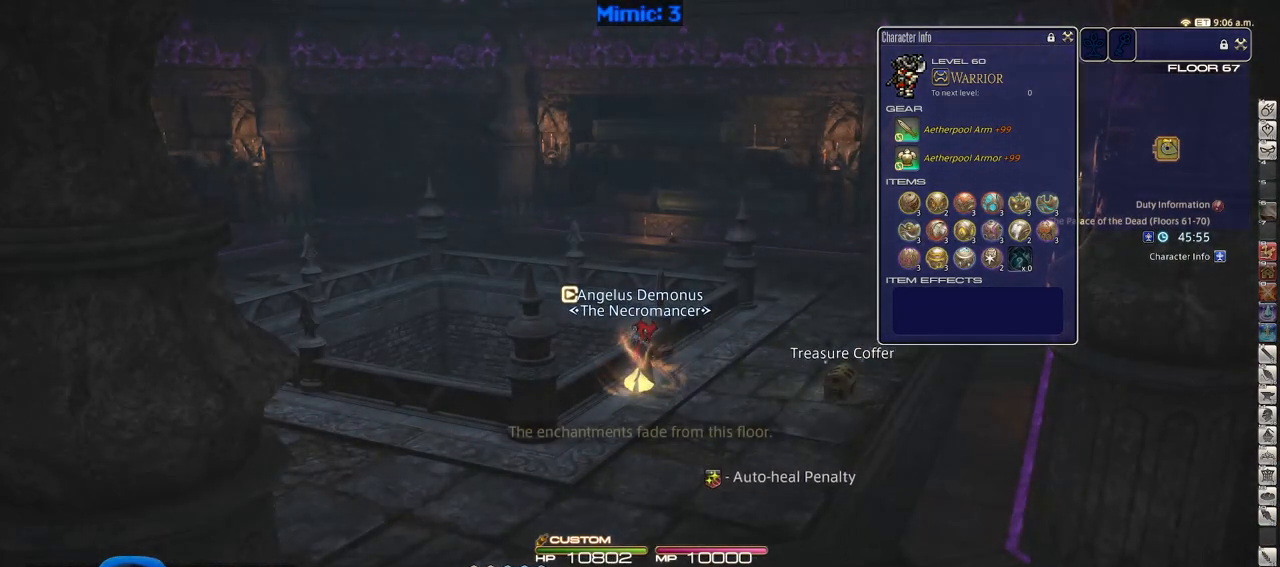
{"keys": [], "events": []}
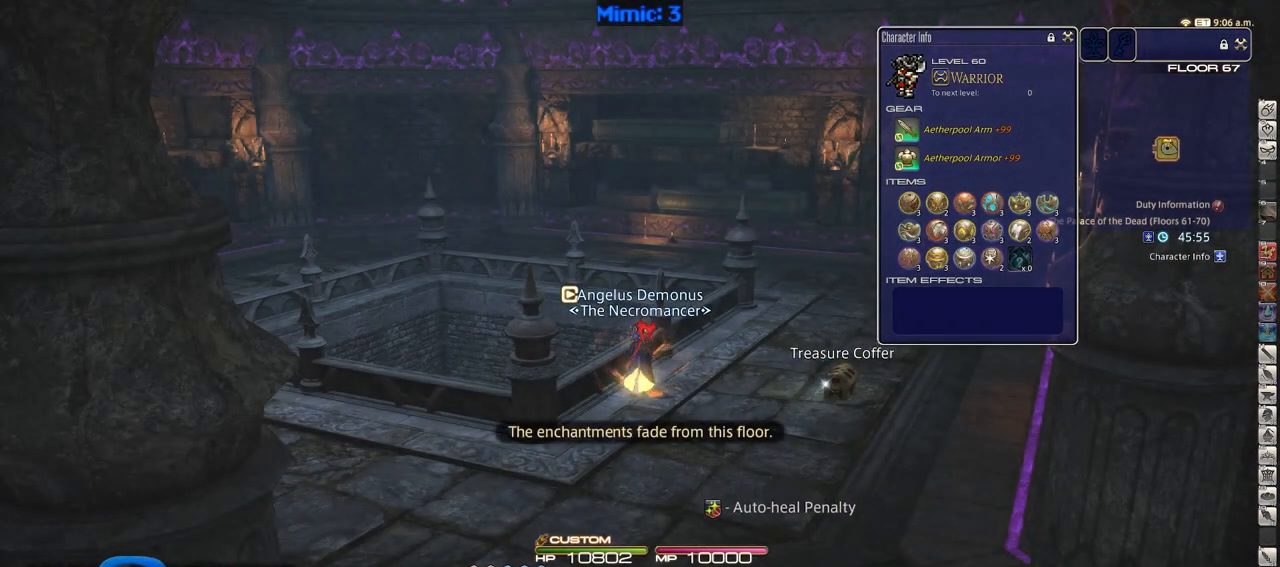
{"keys": [], "events": []}
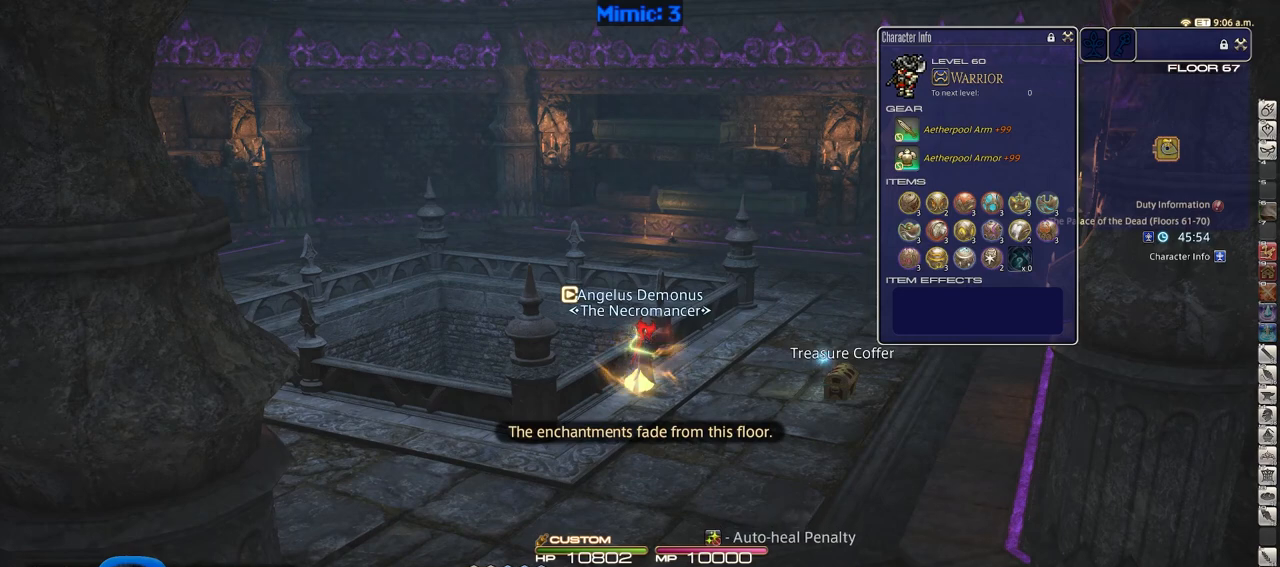
{"keys": [], "events": []}
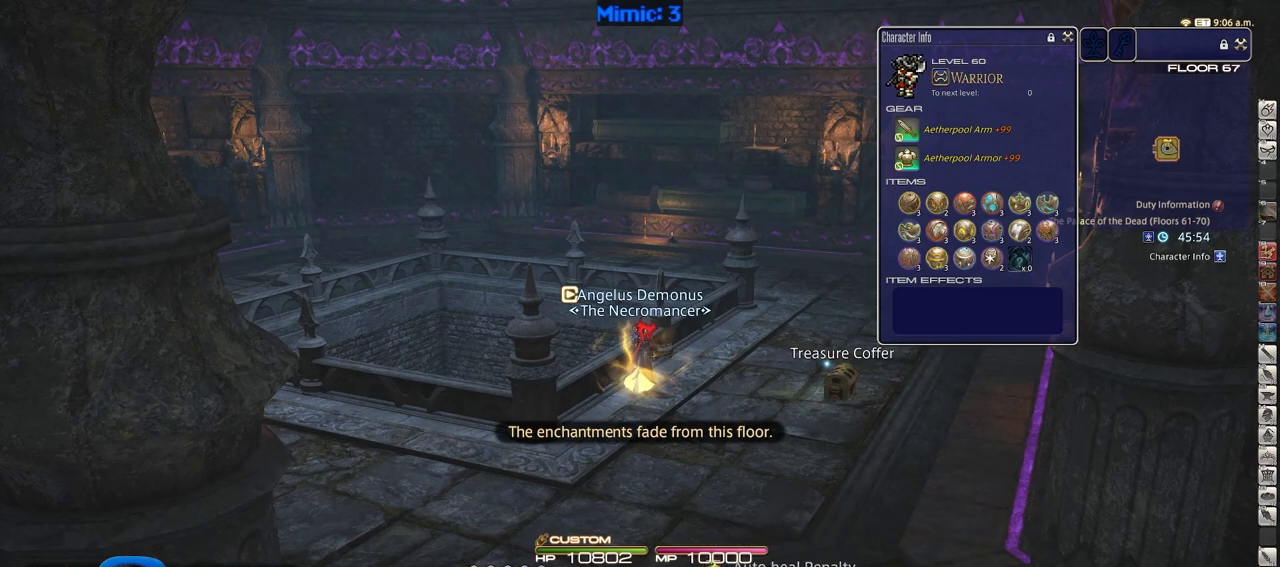
{"keys": [], "events": []}
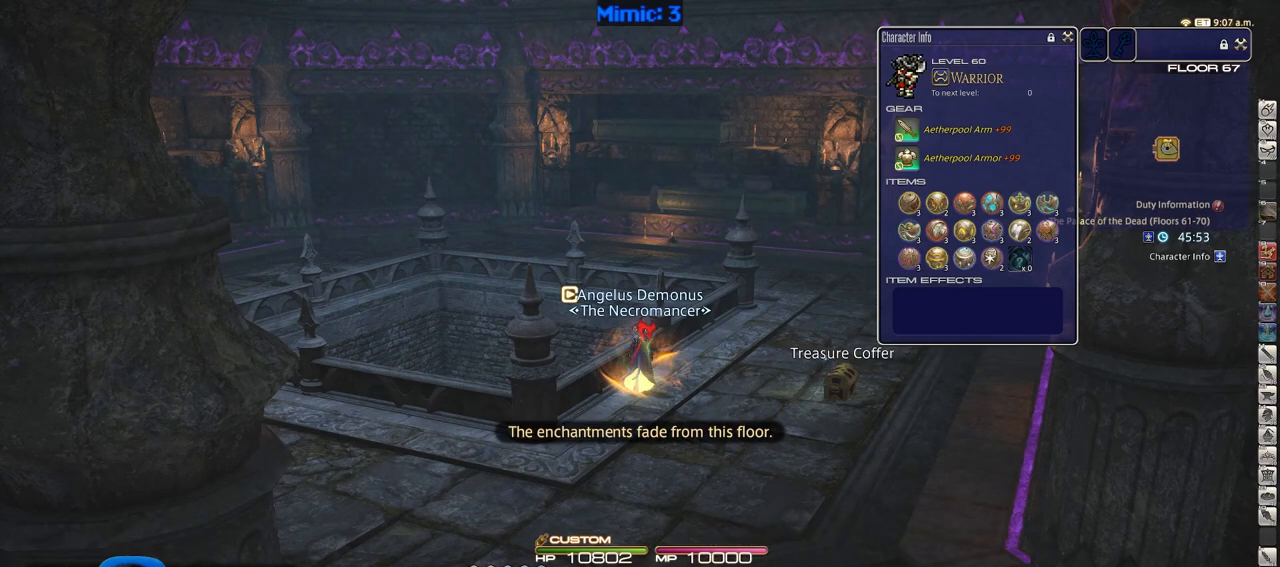
{"keys": [], "events": []}